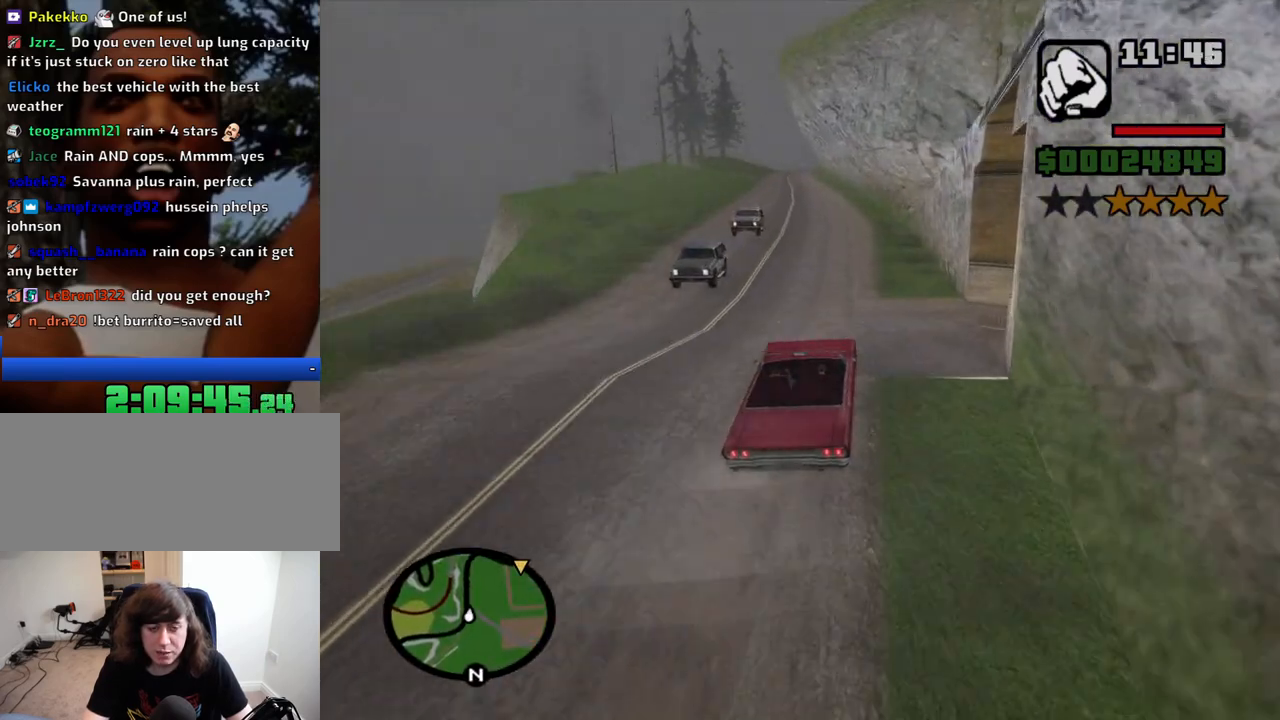
Gameplay with keyboard and mouse; each line is a JSON object with the keys and mouse buttons held at the frame after it. "events" lists presses ("down") and releases ("up") of "1", "2", "3", "4", "5", "6", "8", "a", "alt", "c", "ctrl", "d", "down", "e", "escape", "f", "f1", "f2", "f3", "g", "h", "left", "num2", "q", "r", "right", "s", "shift", "space", "t", "tab", "up", "v", "w", "x", "z", "mouse_left", "mouse_middle", "mouse_right", "mouse_wheel_up" and "mouse_wheel_down" between this image and that frame as [ms after this image, input, new state], when the widget could be followed in between. "mouse_left", "mouse_middle", "mouse_right", "mouse_wheel_up", "mouse_wheel_down" = the "left", "middle", "right", "wheel_up", "wheel_down" buttons of the "mouse" list. No other keys are recorded. Mouse movement is not recorded.
{"keys": ["a", "w"], "mouse": [], "events": [[333, "a", "down"]]}
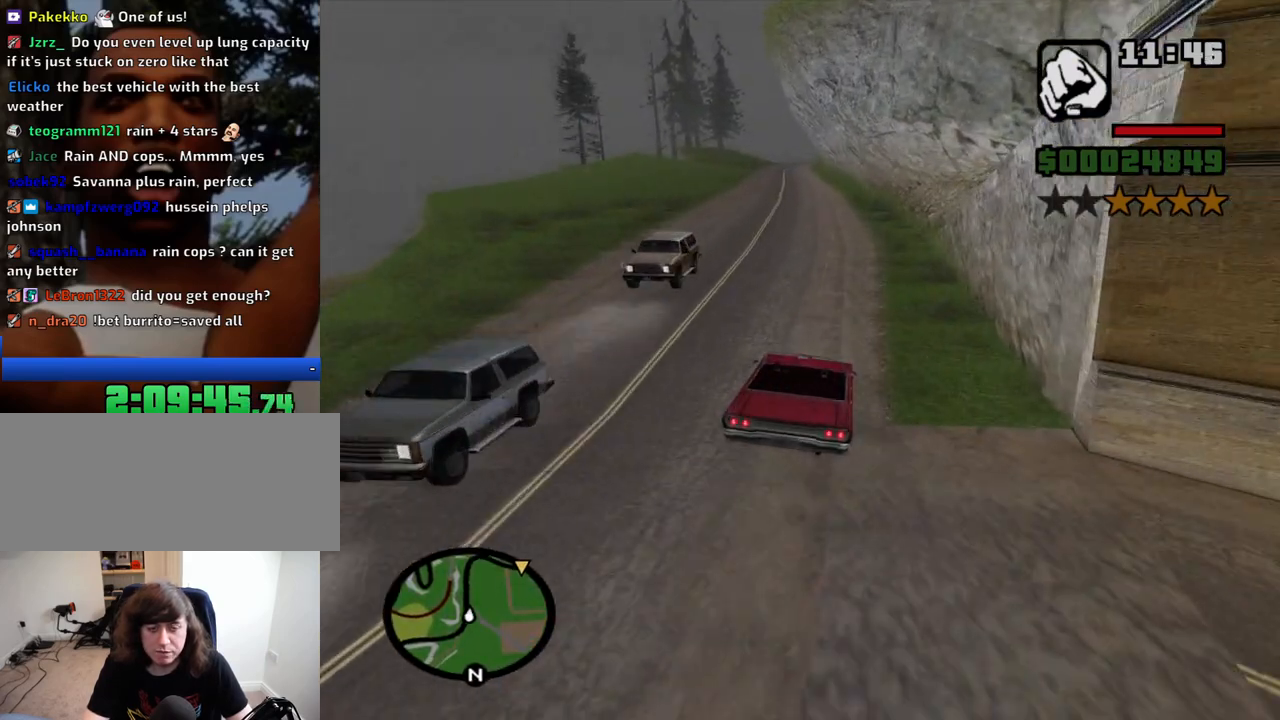
{"keys": ["w"], "mouse": [], "events": [[116, "a", "up"]]}
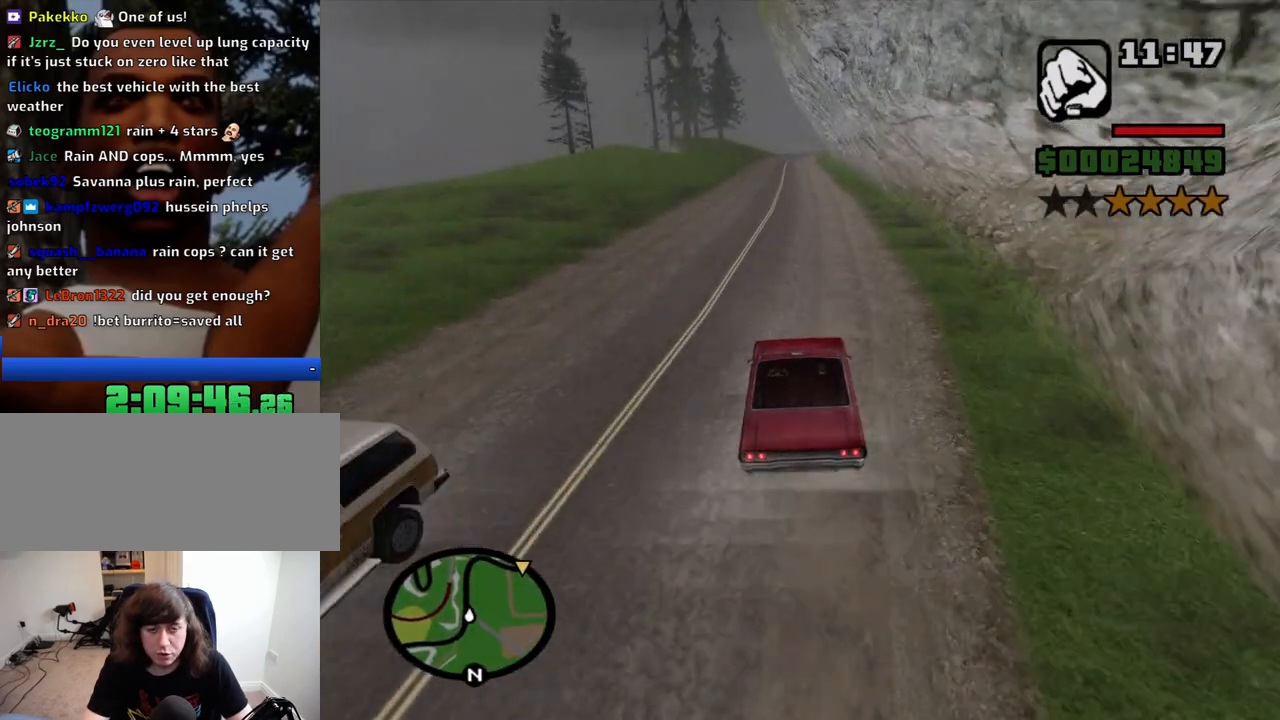
{"keys": ["w"], "mouse": [], "events": [[83, "d", "down"], [233, "d", "up"]]}
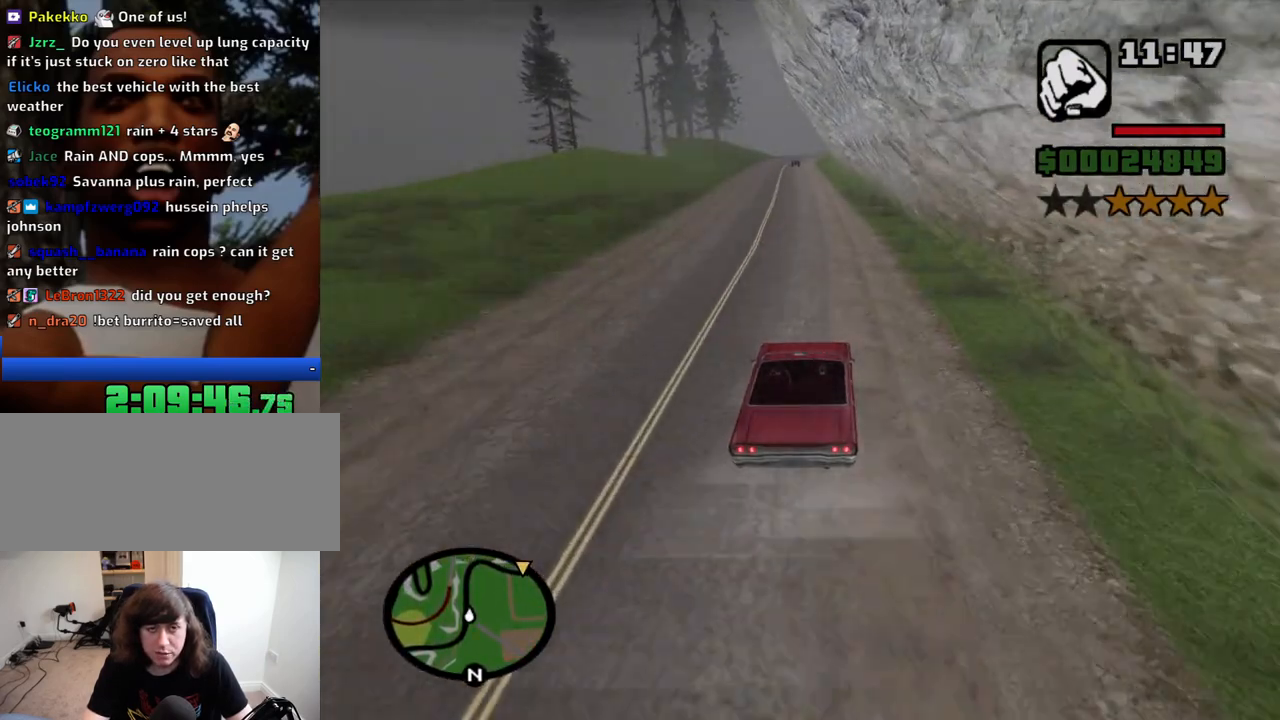
{"keys": ["w"], "mouse": [], "events": [[200, "a", "down"], [283, "a", "up"]]}
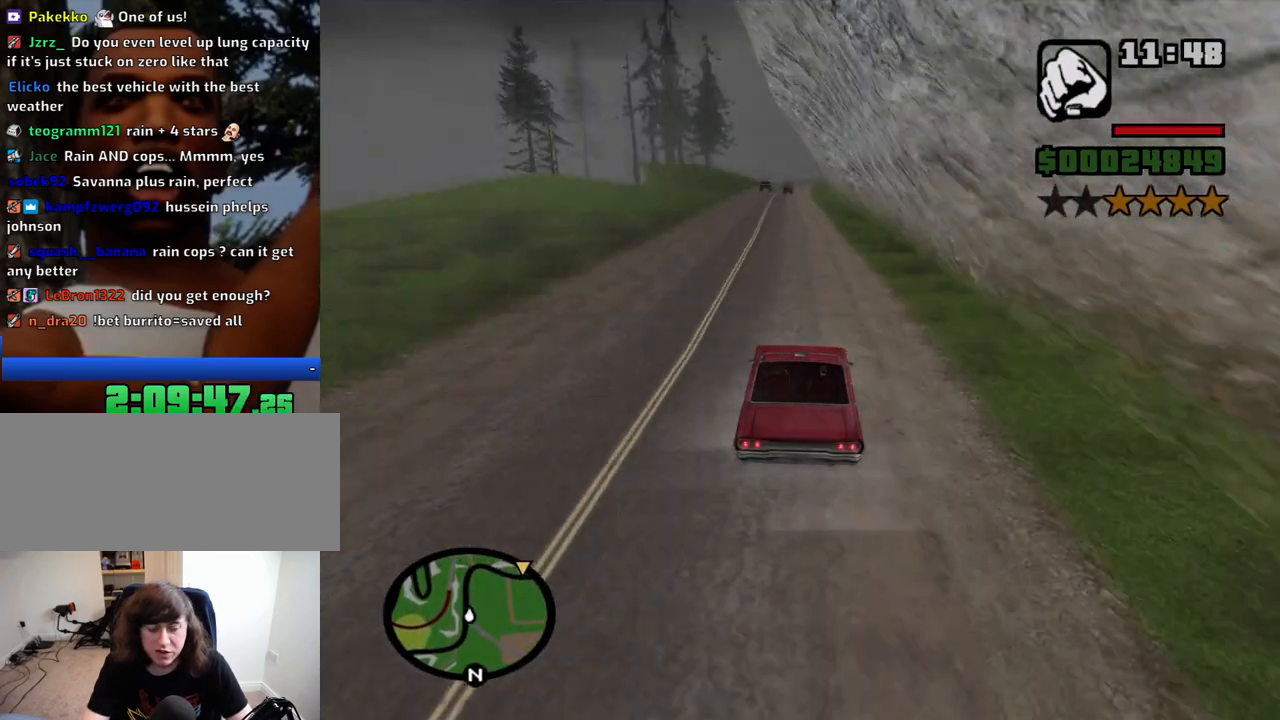
{"keys": ["w"], "mouse": [], "events": []}
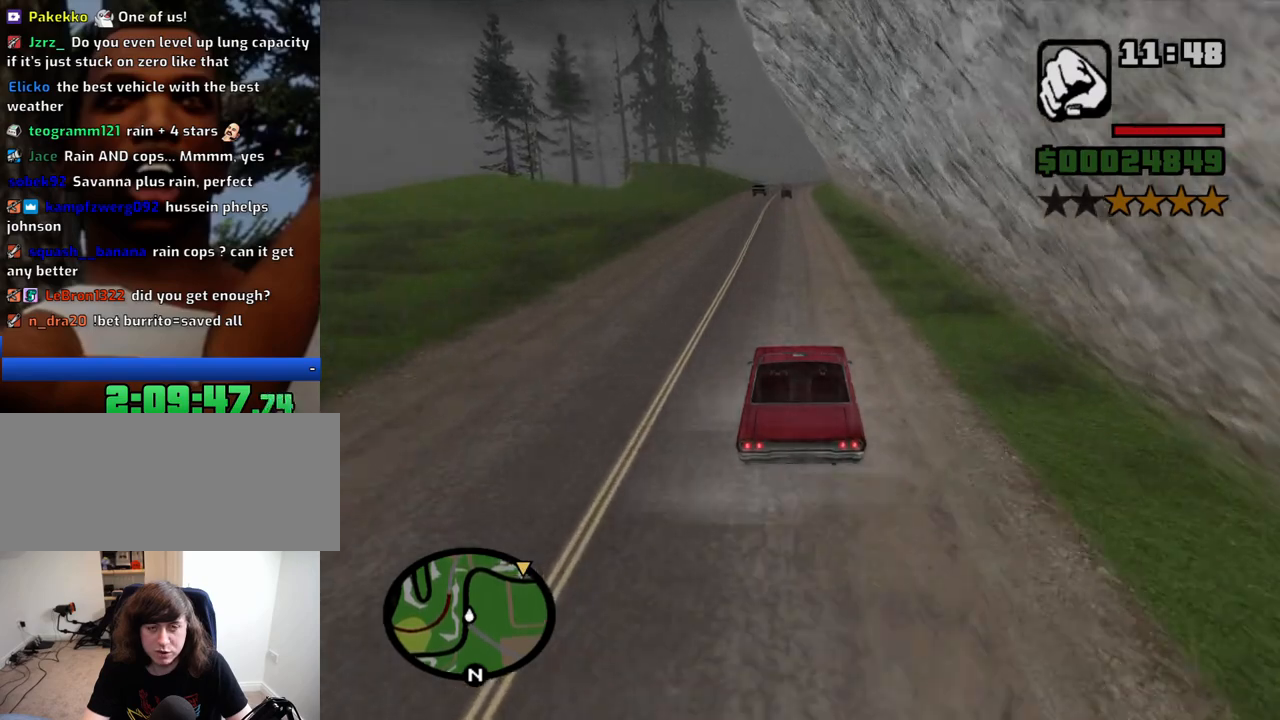
{"keys": ["w"], "mouse": [], "events": []}
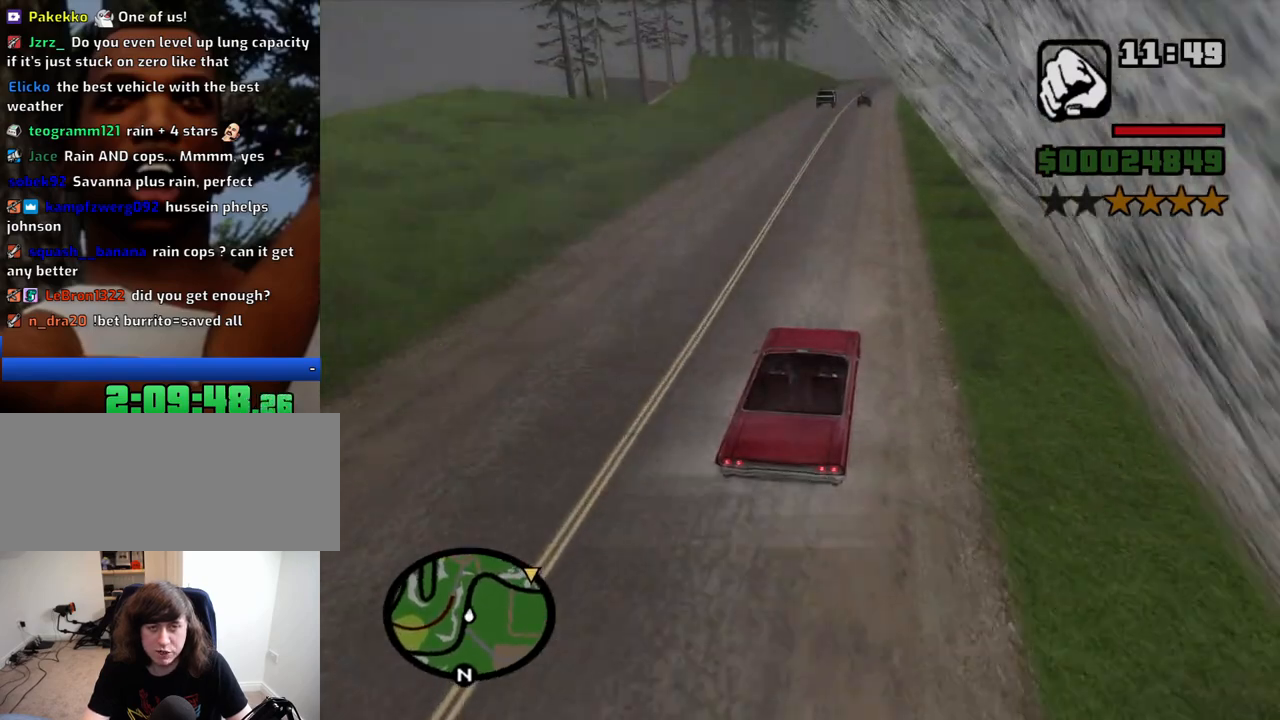
{"keys": ["w"], "mouse": [], "events": []}
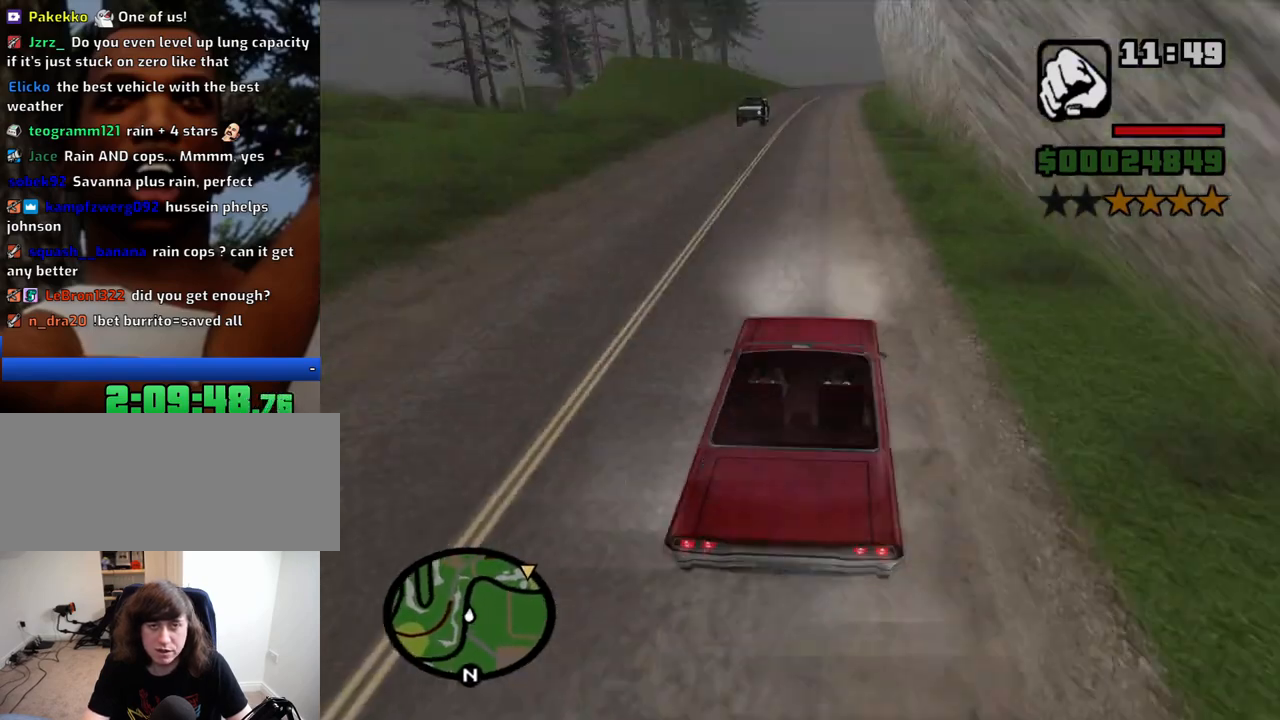
{"keys": ["w"], "mouse": [], "events": []}
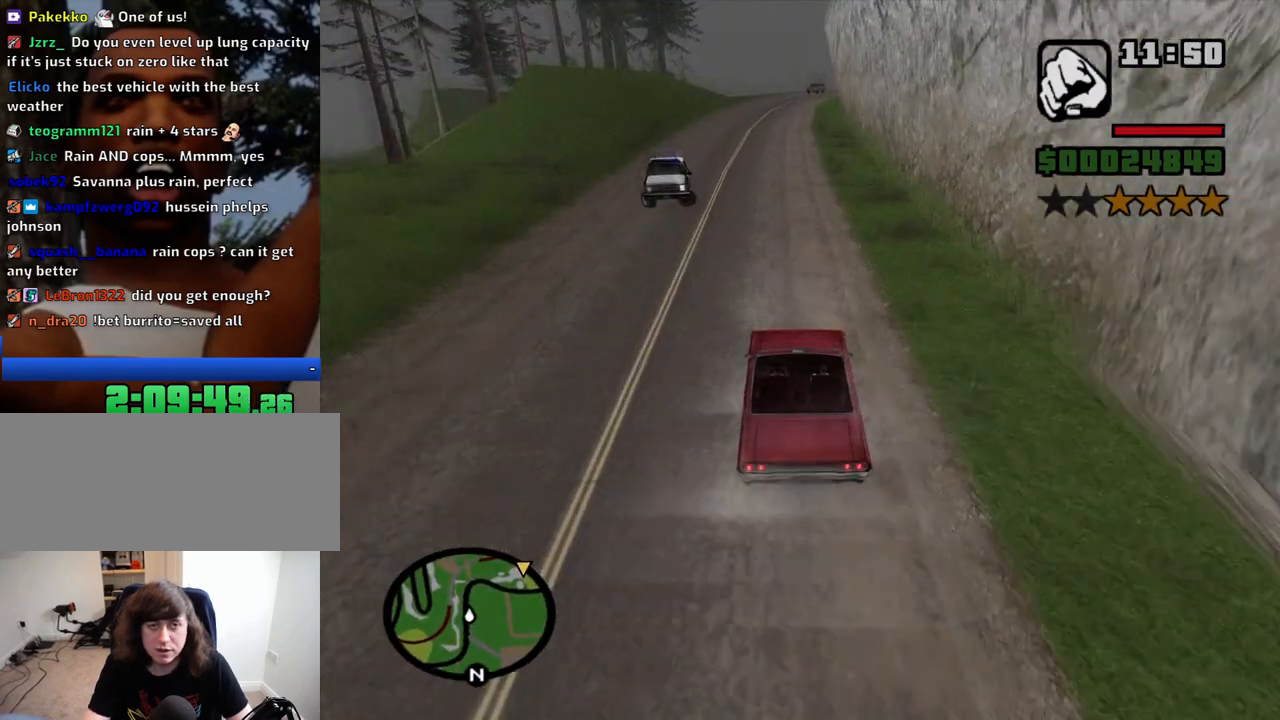
{"keys": ["w"], "mouse": [], "events": [[133, "d", "down"], [233, "d", "up"], [366, "a", "down"], [416, "a", "up"]]}
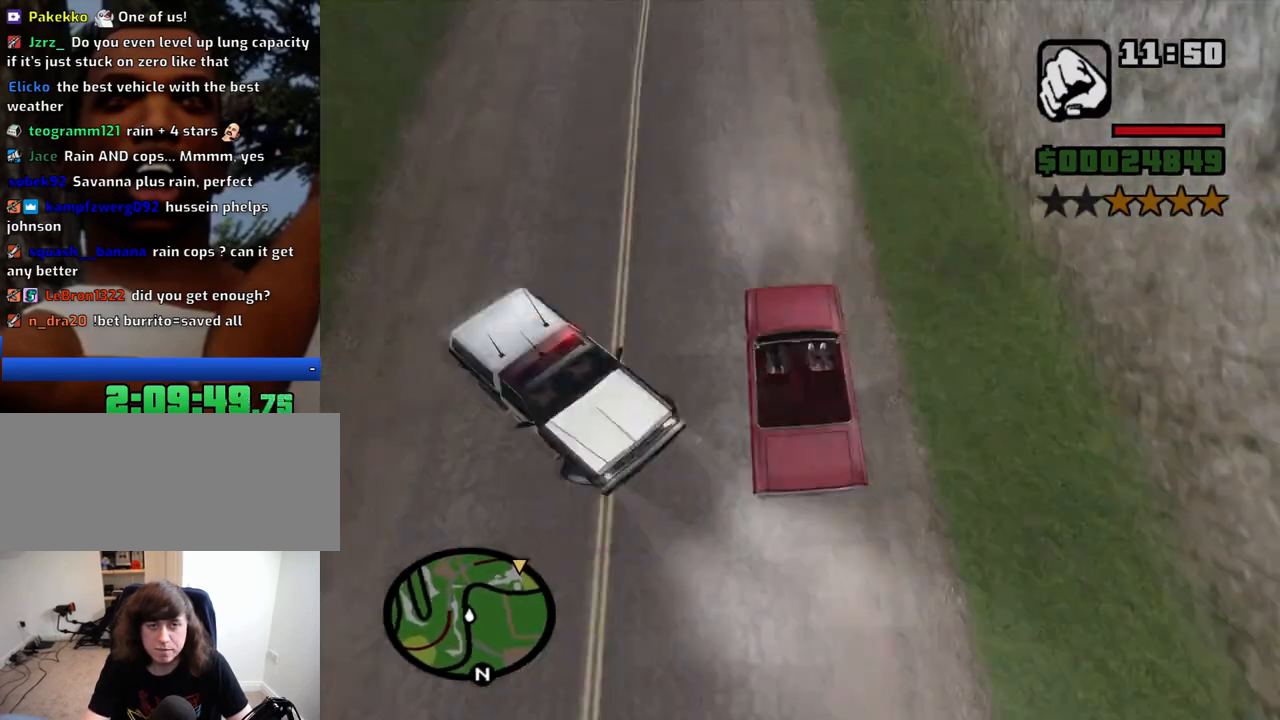
{"keys": ["w"], "mouse": [], "events": []}
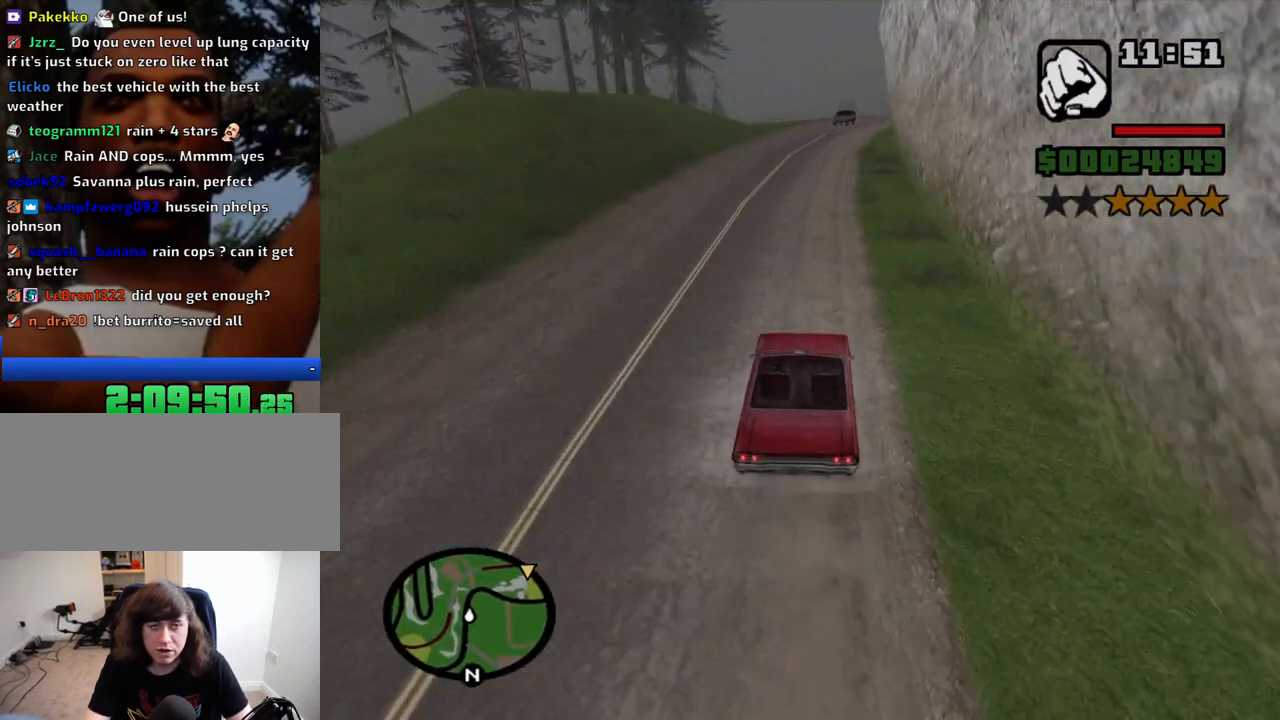
{"keys": ["w"], "mouse": [], "events": []}
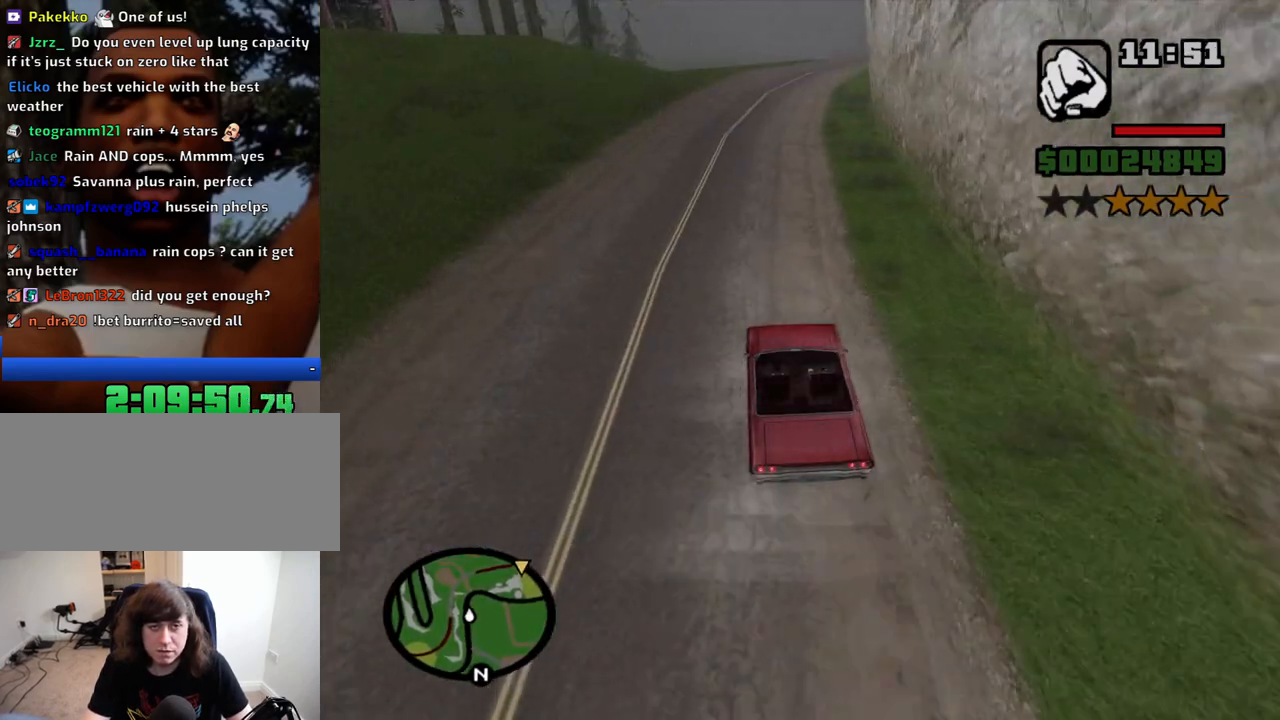
{"keys": ["w"], "mouse": [], "events": [[133, "d", "down"], [266, "d", "up"]]}
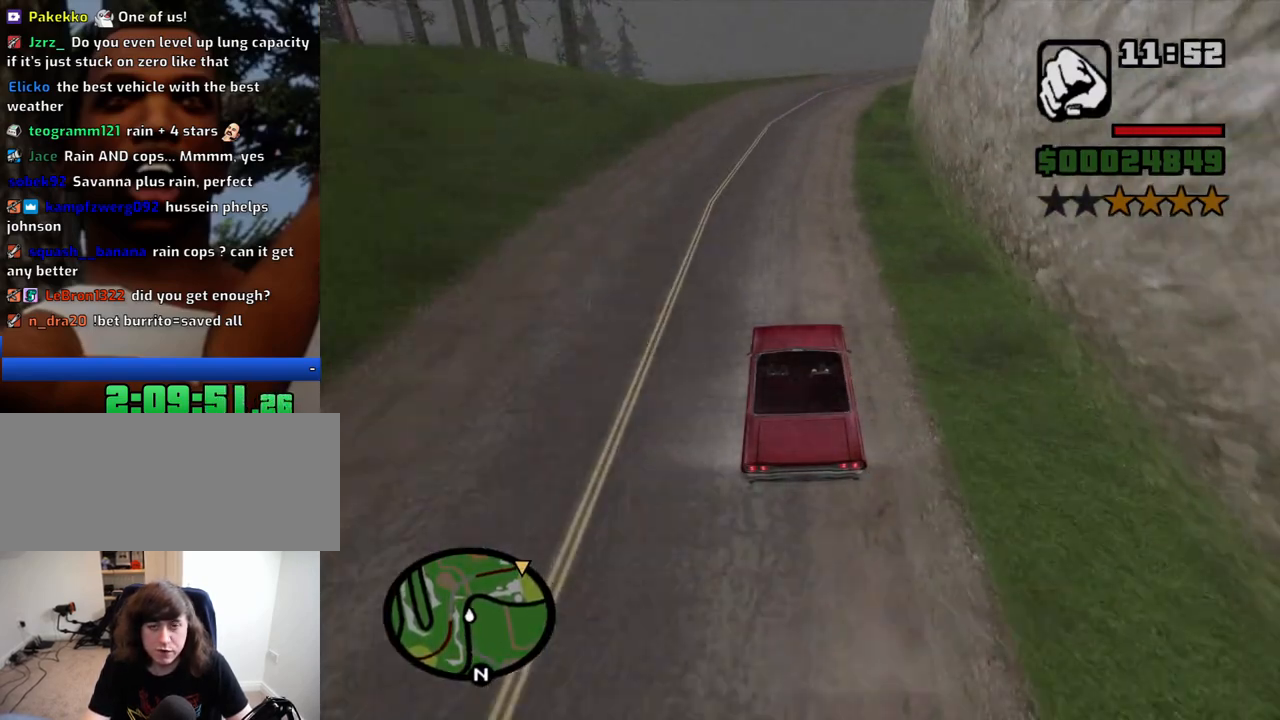
{"keys": ["w"], "mouse": [], "events": [[50, "d", "down"], [200, "d", "up"]]}
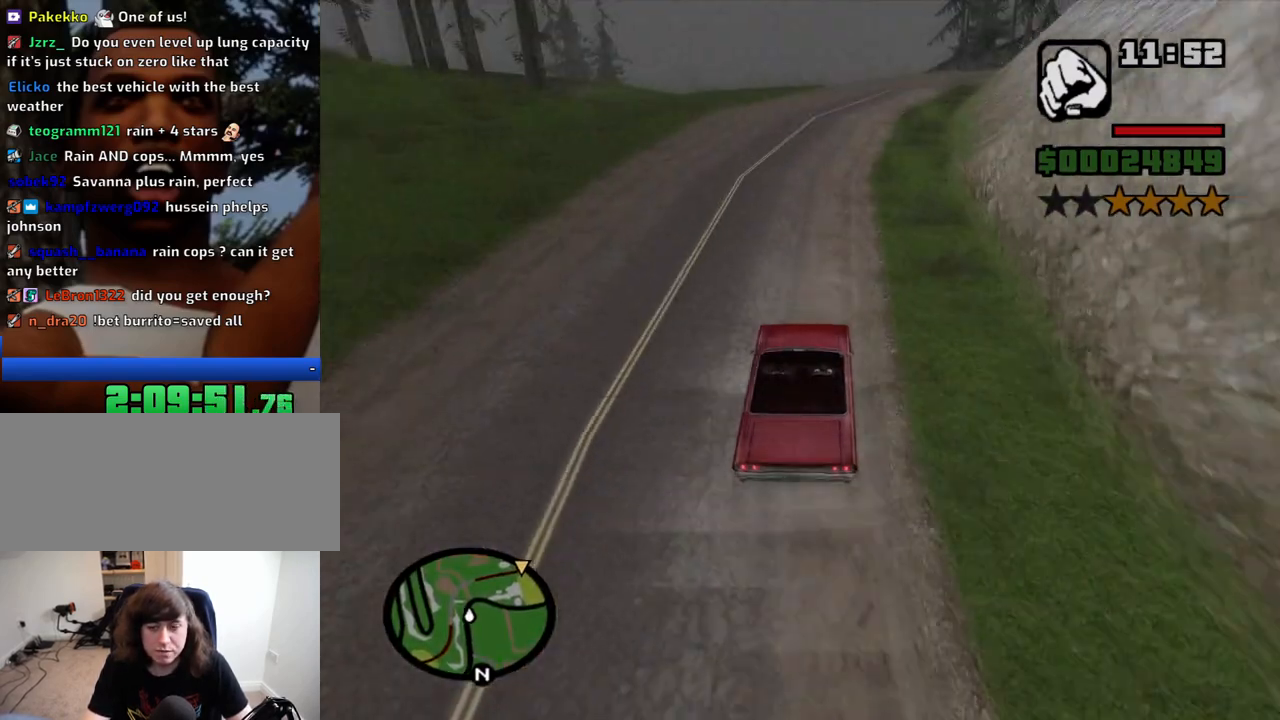
{"keys": ["d", "w"], "mouse": [], "events": [[16, "d", "down"], [166, "d", "up"], [483, "d", "down"]]}
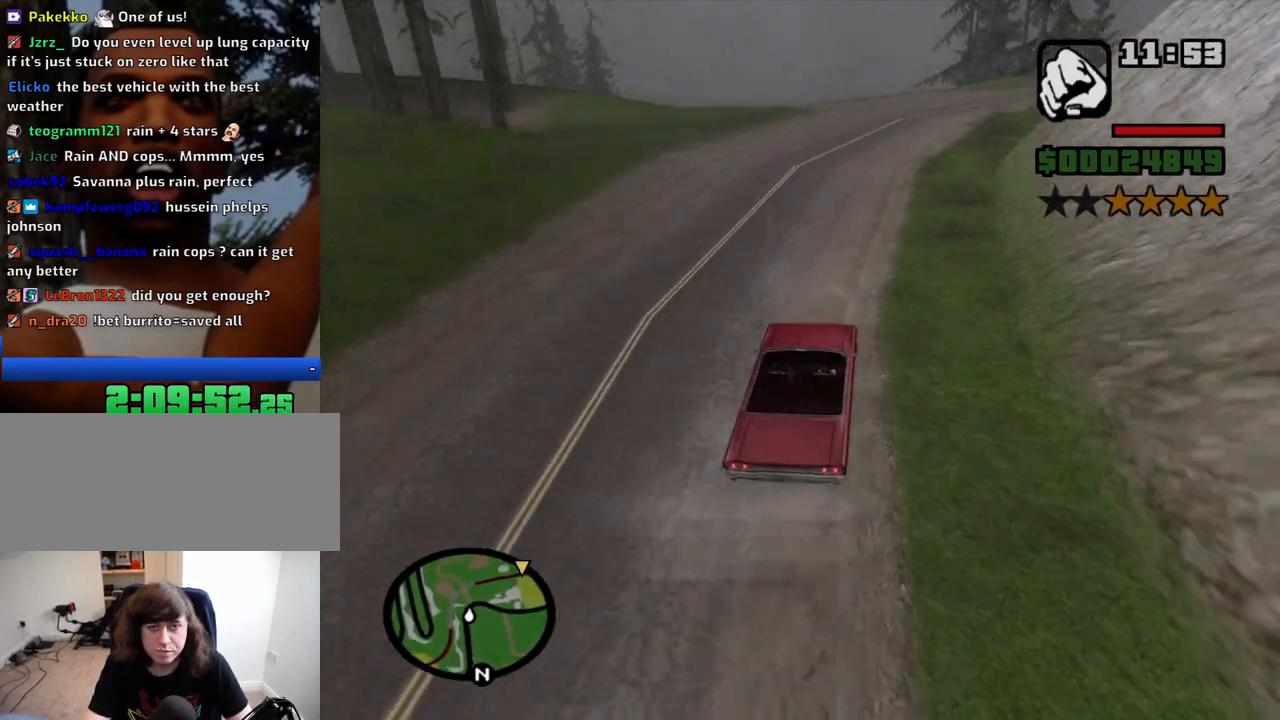
{"keys": ["d", "w"], "mouse": [], "events": [[266, "d", "up"], [466, "d", "down"]]}
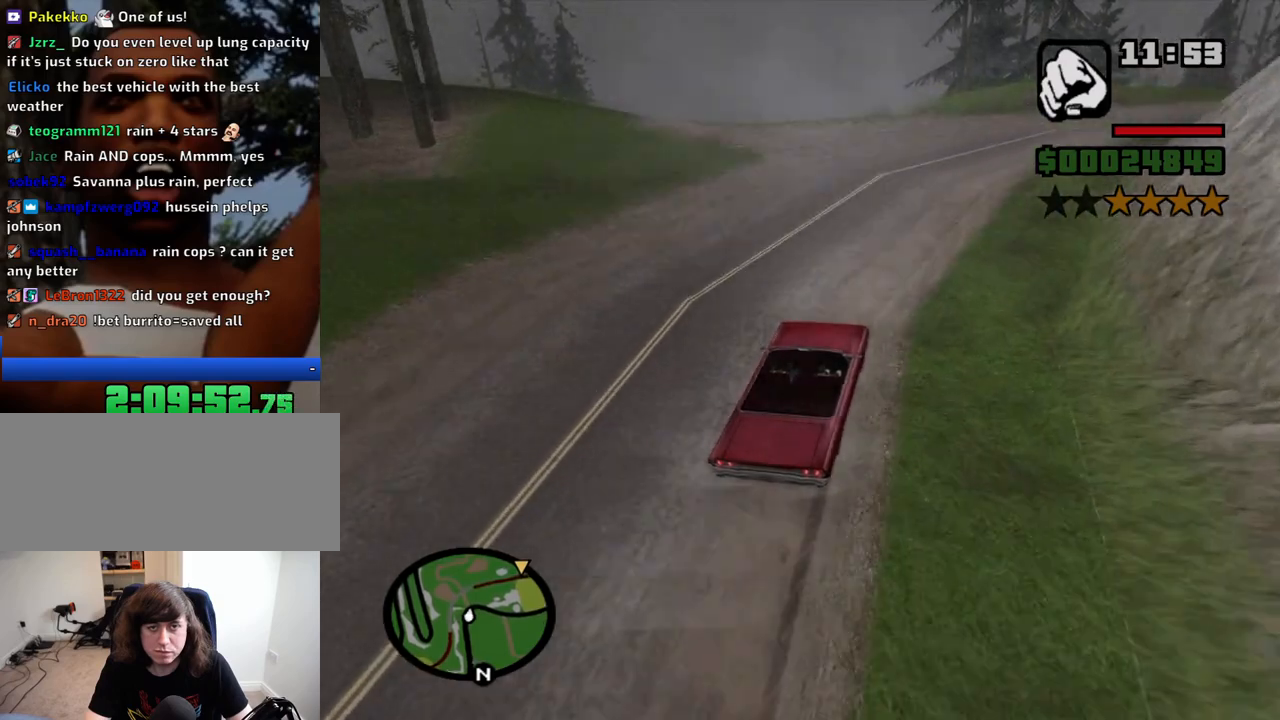
{"keys": ["a"], "mouse": [], "events": [[333, "a", "down"], [333, "d", "up"], [333, "w", "up"]]}
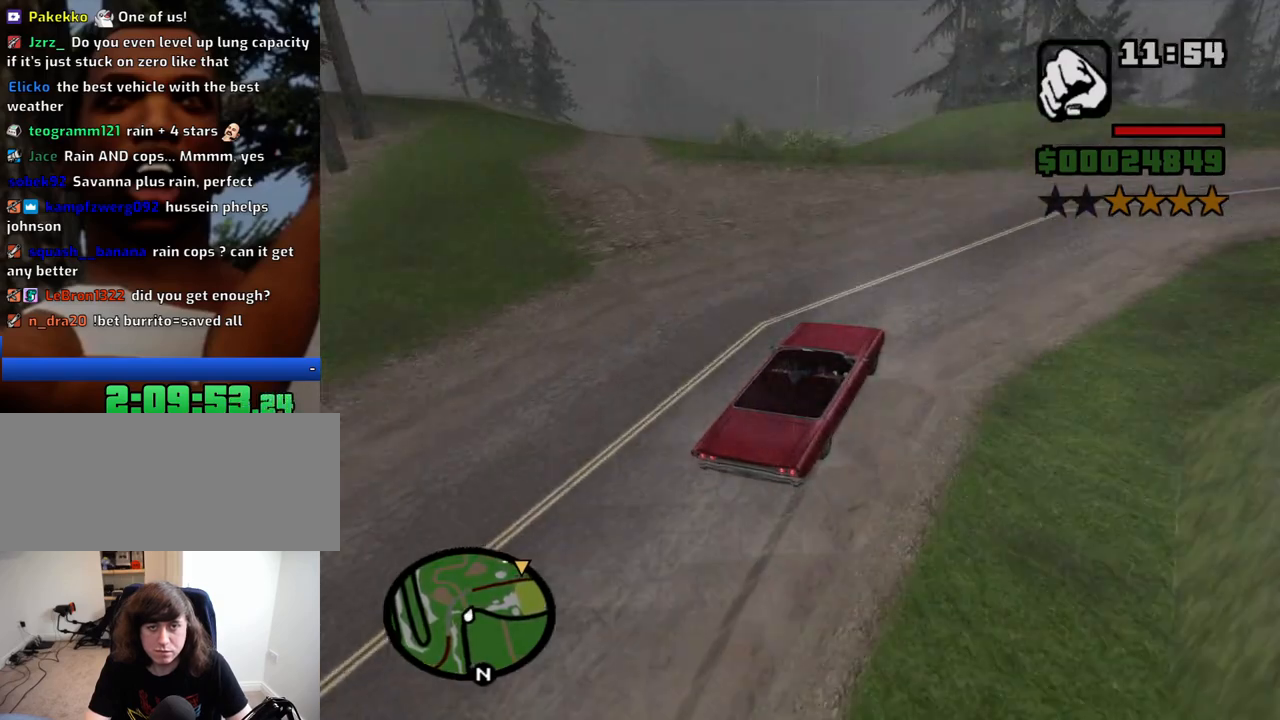
{"keys": ["a", "s"], "mouse": [], "events": [[16, "s", "down"]]}
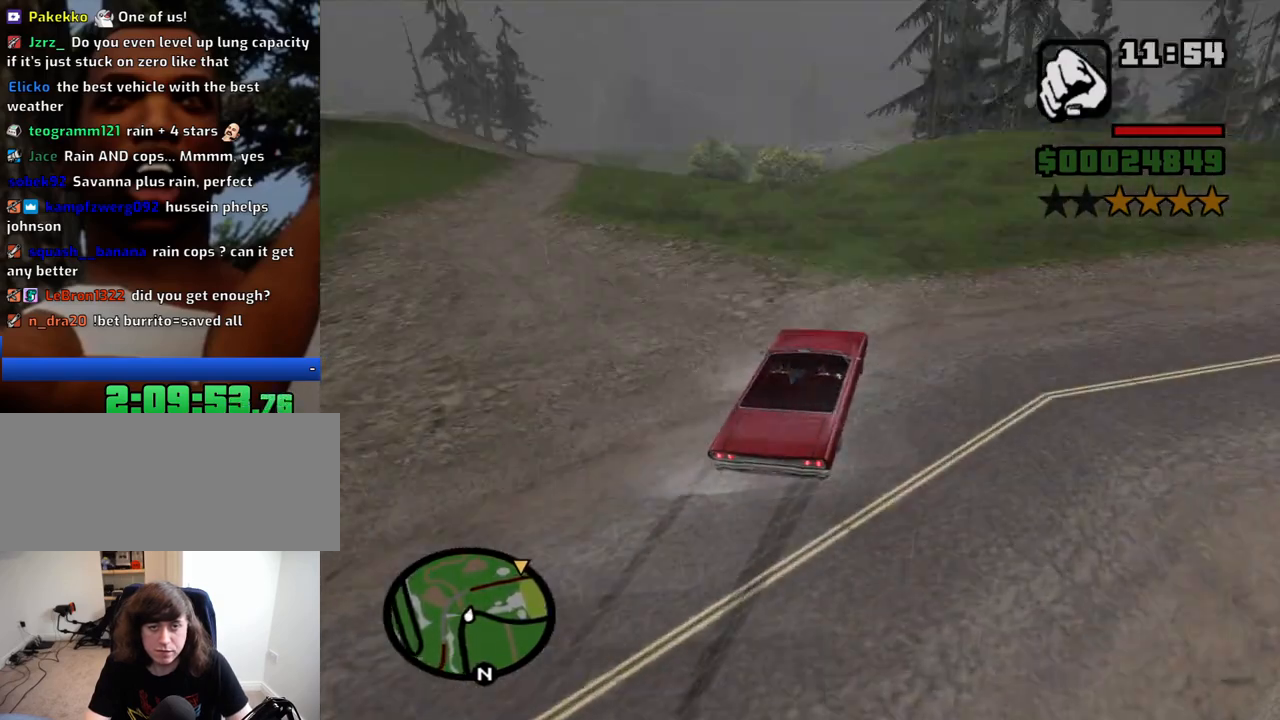
{"keys": ["s"], "mouse": [], "events": [[500, "a", "up"]]}
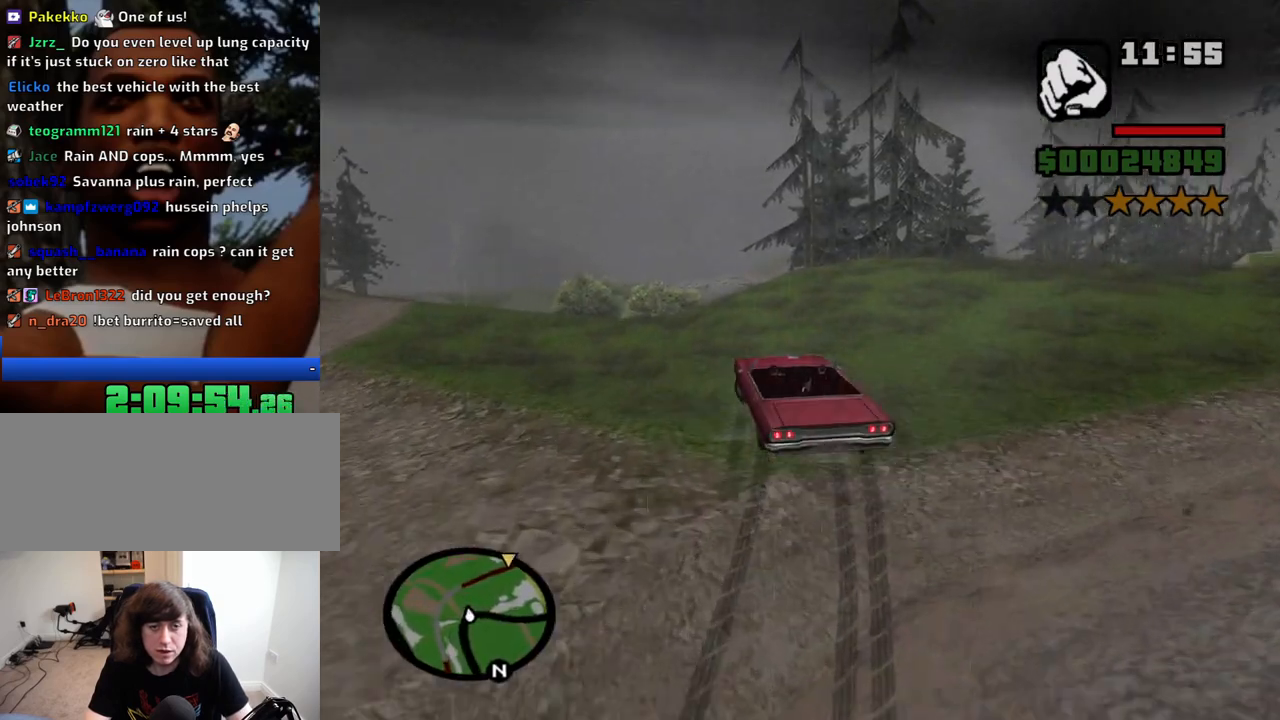
{"keys": ["a", "w"], "mouse": [], "events": [[100, "d", "down"], [100, "s", "up"], [233, "w", "down"], [283, "d", "up"], [383, "a", "down"]]}
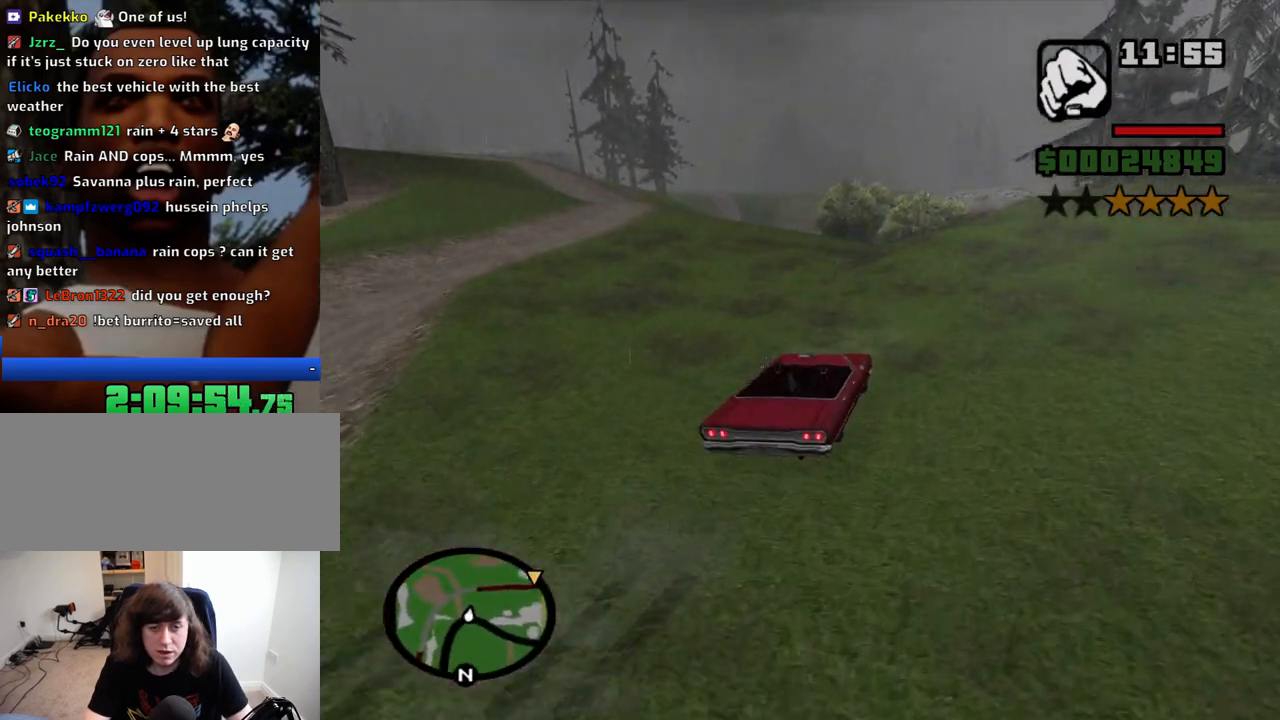
{"keys": ["a", "w"], "mouse": [], "events": [[216, "w", "up"], [483, "w", "down"]]}
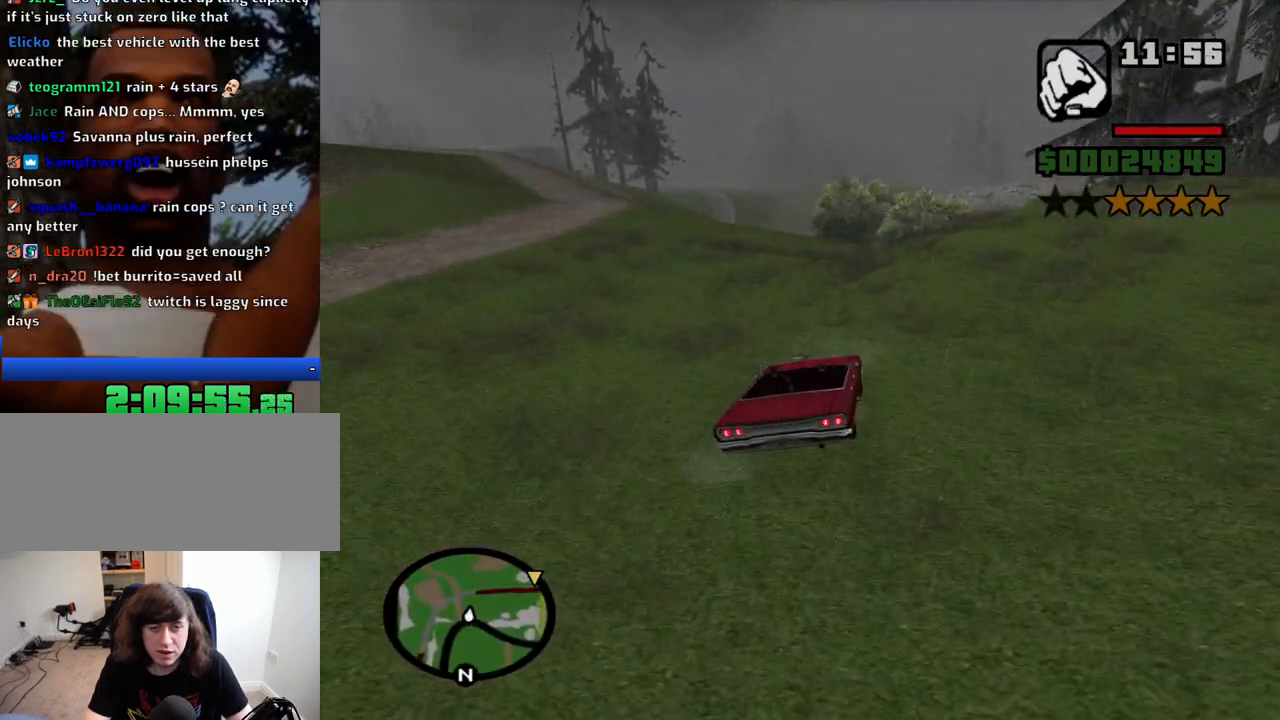
{"keys": [], "mouse": [], "events": [[83, "w", "up"], [316, "a", "up"], [316, "d", "down"], [466, "d", "up"]]}
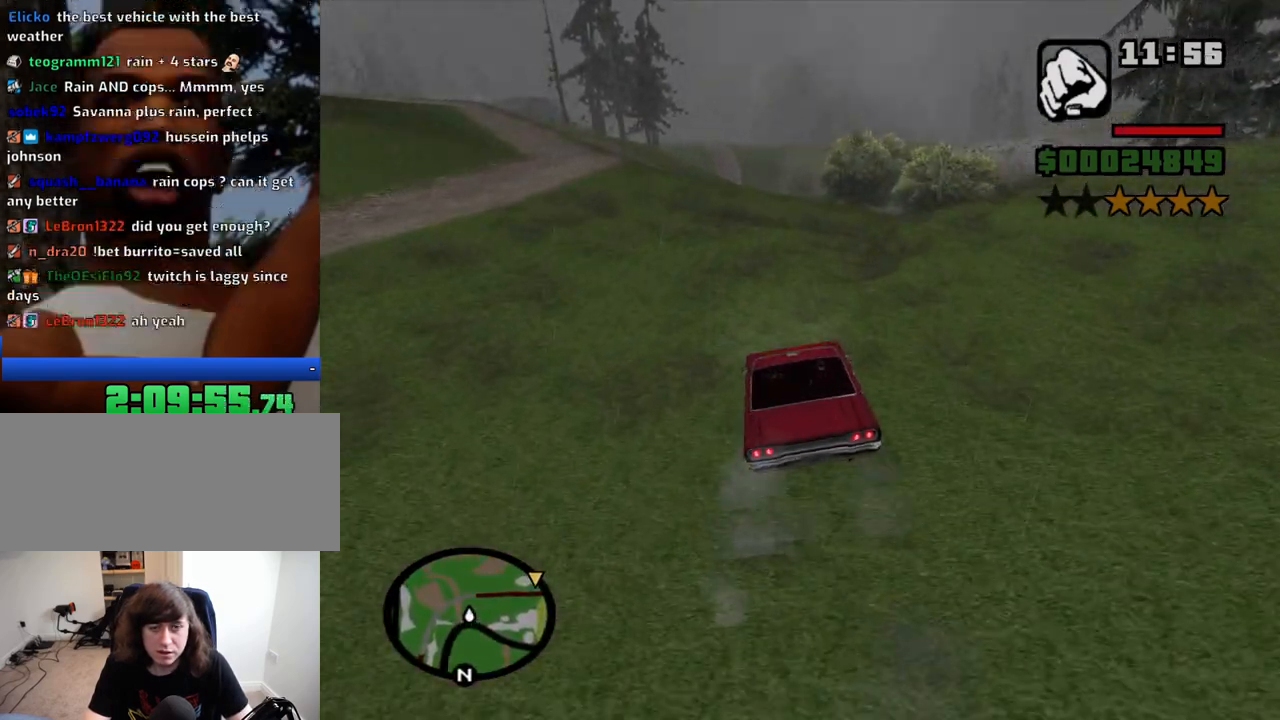
{"keys": [], "mouse": [], "events": [[50, "a", "down"], [150, "a", "up"], [283, "d", "down"], [383, "d", "up"]]}
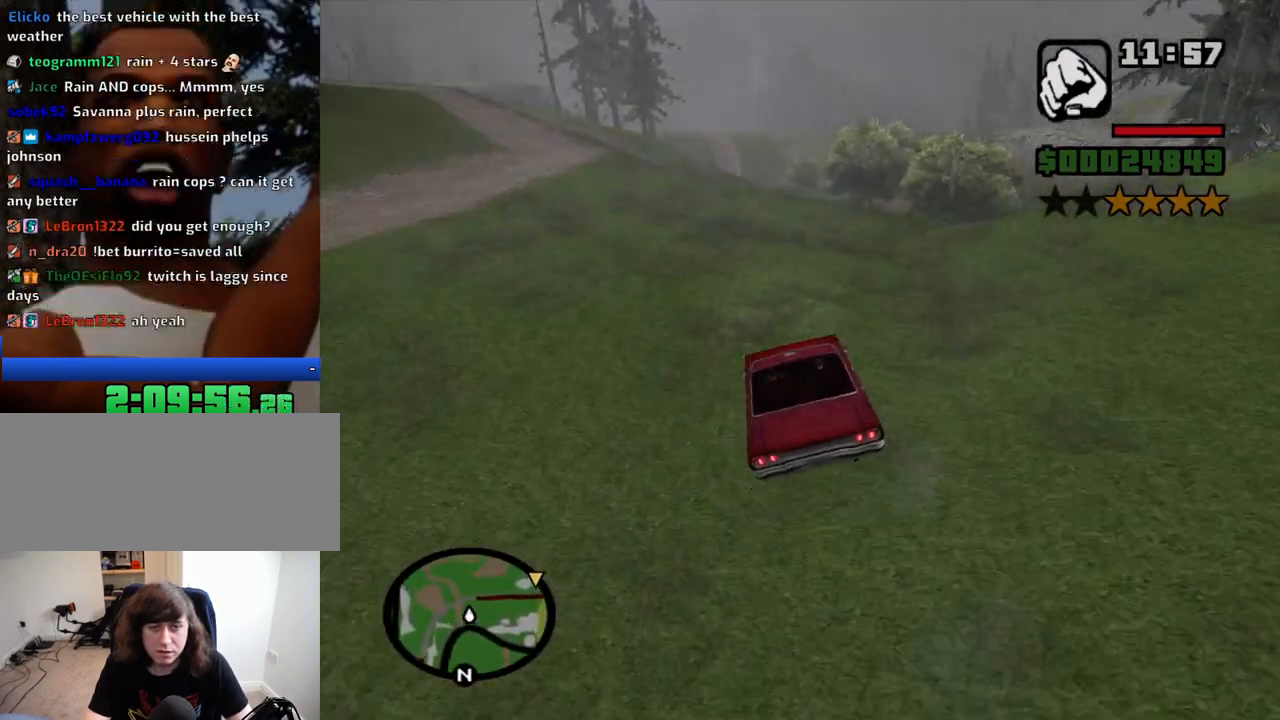
{"keys": [], "mouse": [], "events": [[16, "d", "down"], [116, "d", "up"]]}
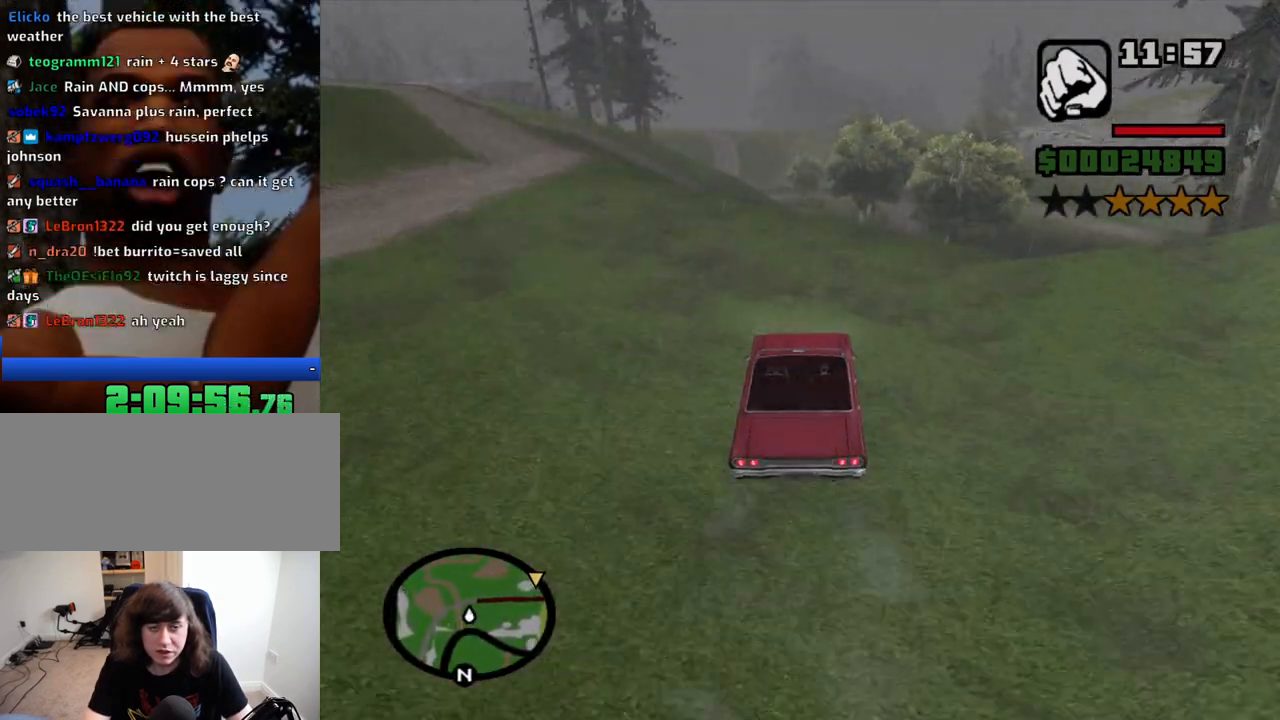
{"keys": ["w"], "mouse": [], "events": [[33, "w", "down"], [266, "d", "down"], [316, "w", "up"], [366, "d", "up"], [500, "w", "down"]]}
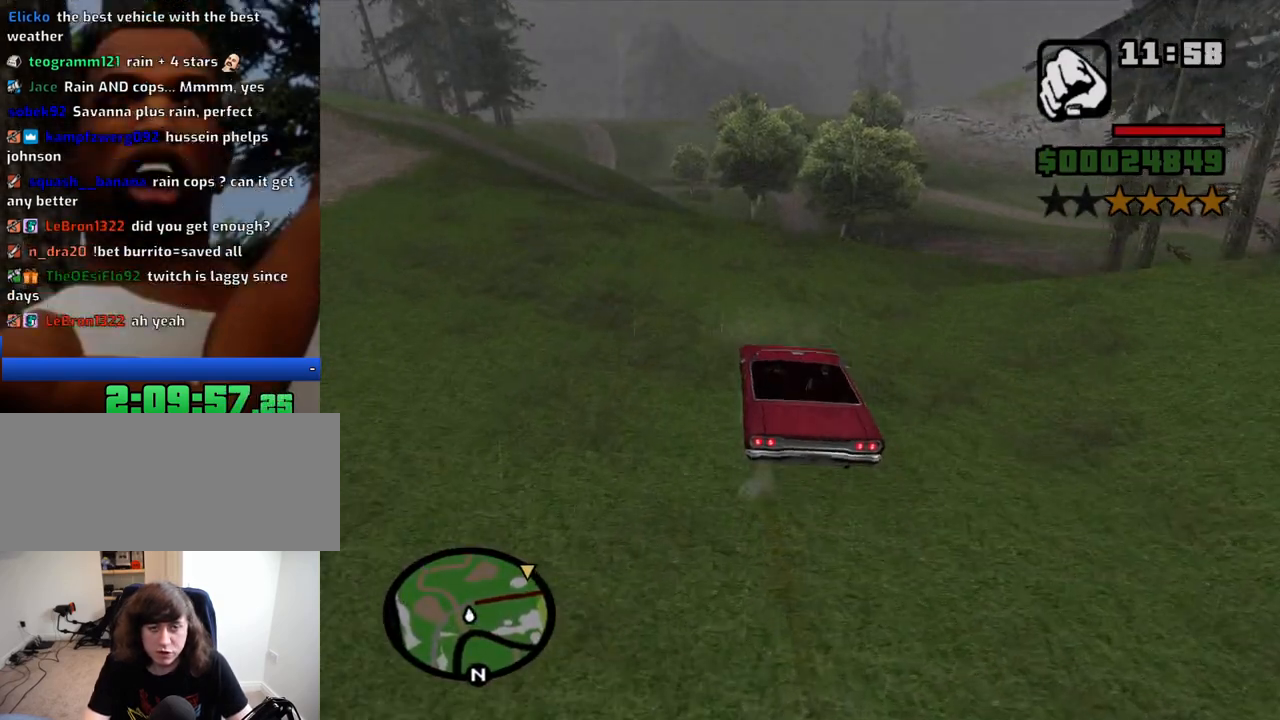
{"keys": ["w"], "mouse": [], "events": [[100, "d", "down"], [200, "w", "up"], [333, "w", "down"], [433, "d", "up"]]}
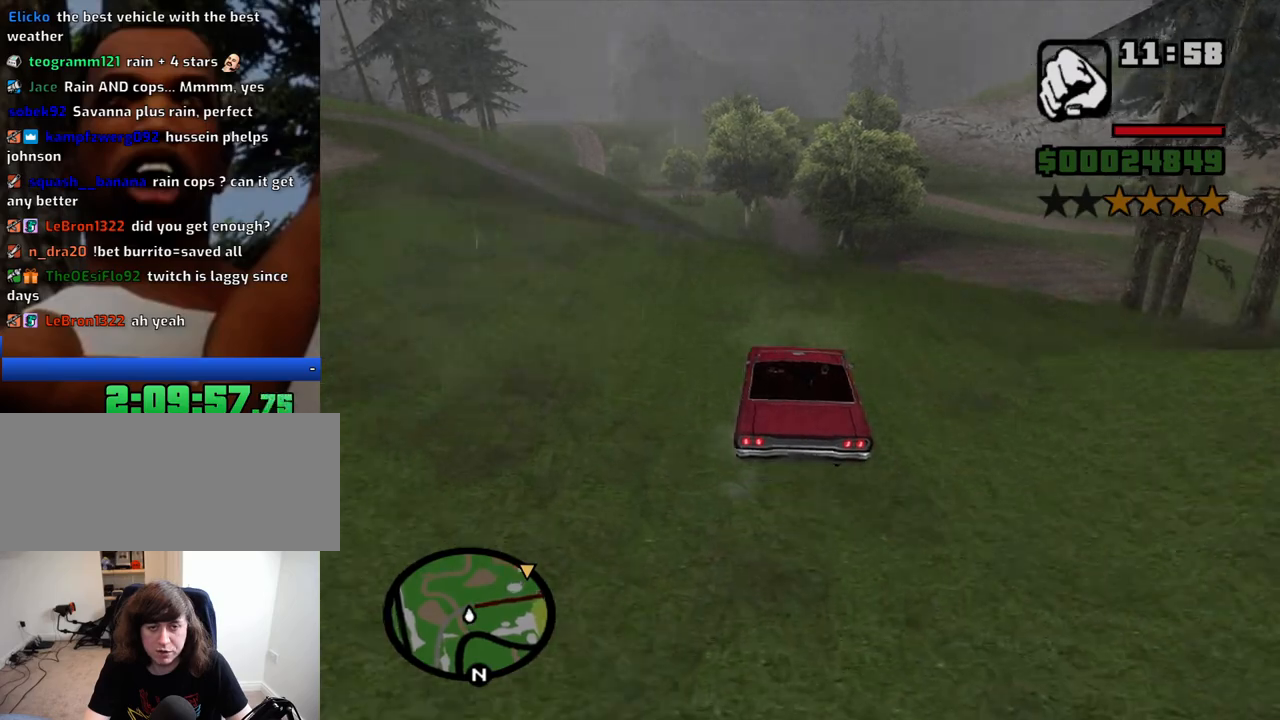
{"keys": ["w"], "mouse": [], "events": [[16, "d", "down"], [300, "d", "up"]]}
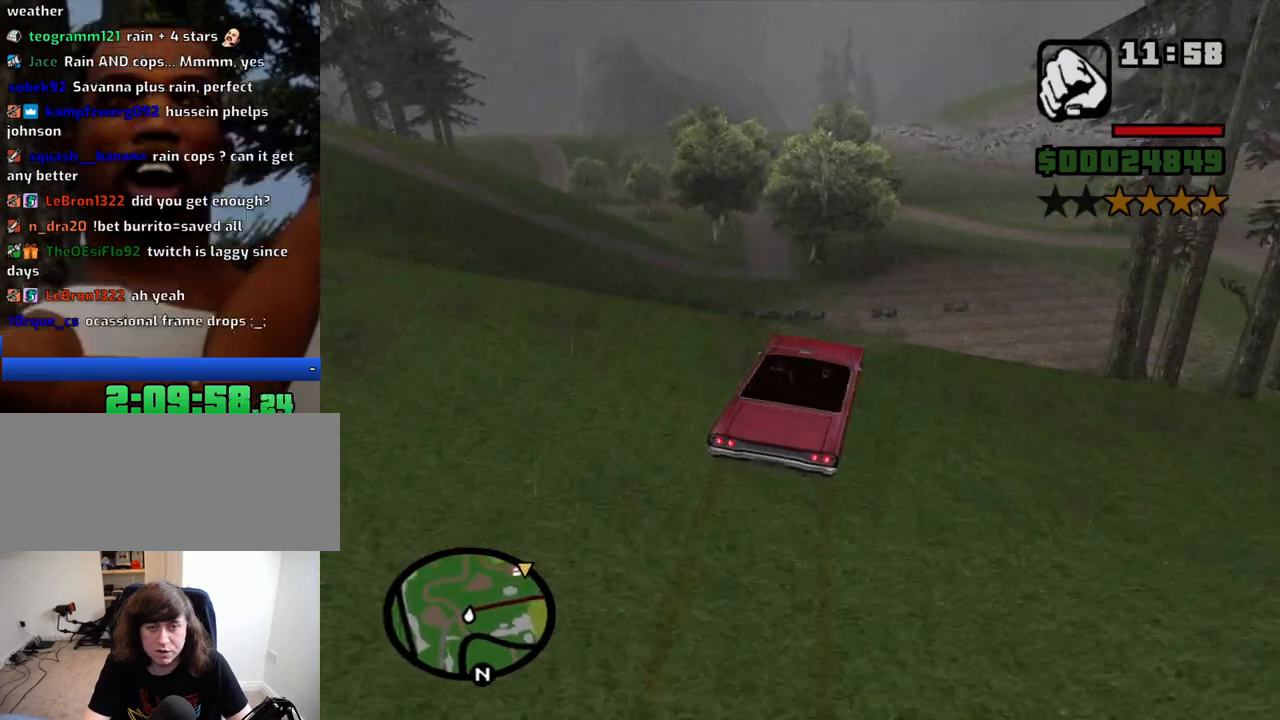
{"keys": [], "mouse": [], "events": [[133, "w", "up"], [366, "5", "down"], [500, "5", "up"]]}
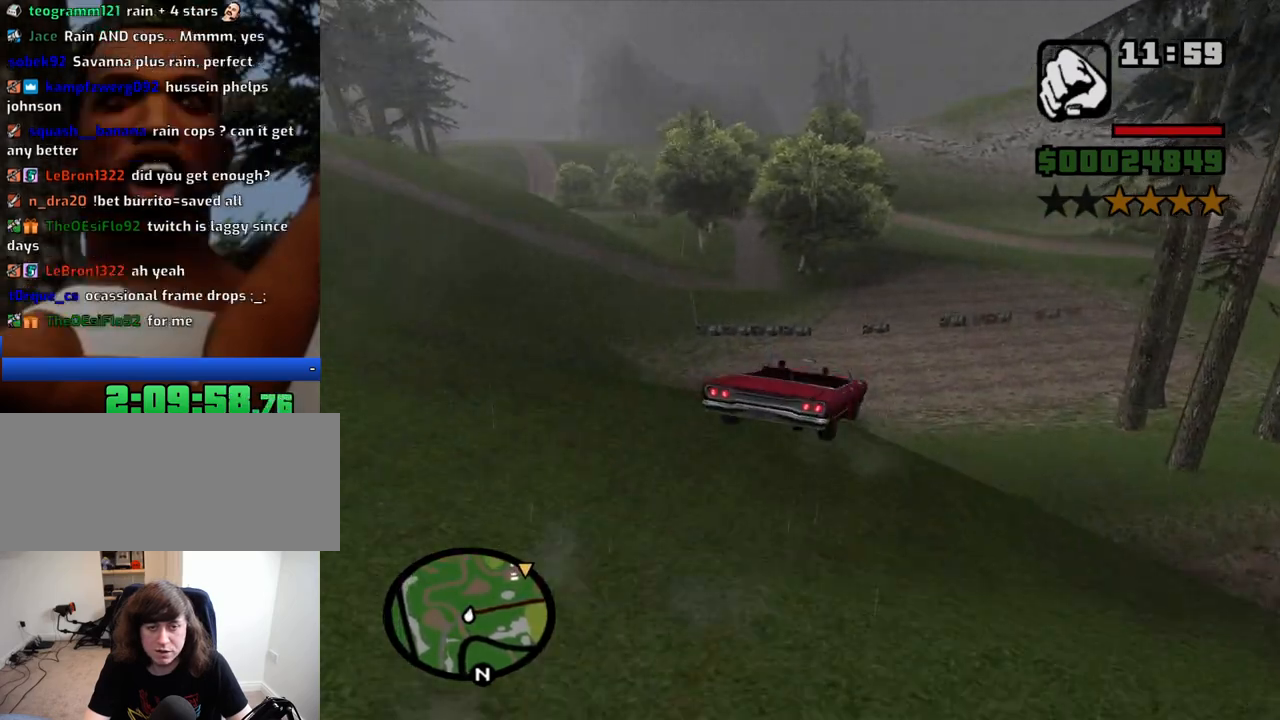
{"keys": ["5"], "mouse": [], "events": [[50, "5", "down"], [200, "5", "up"], [233, "5", "down"]]}
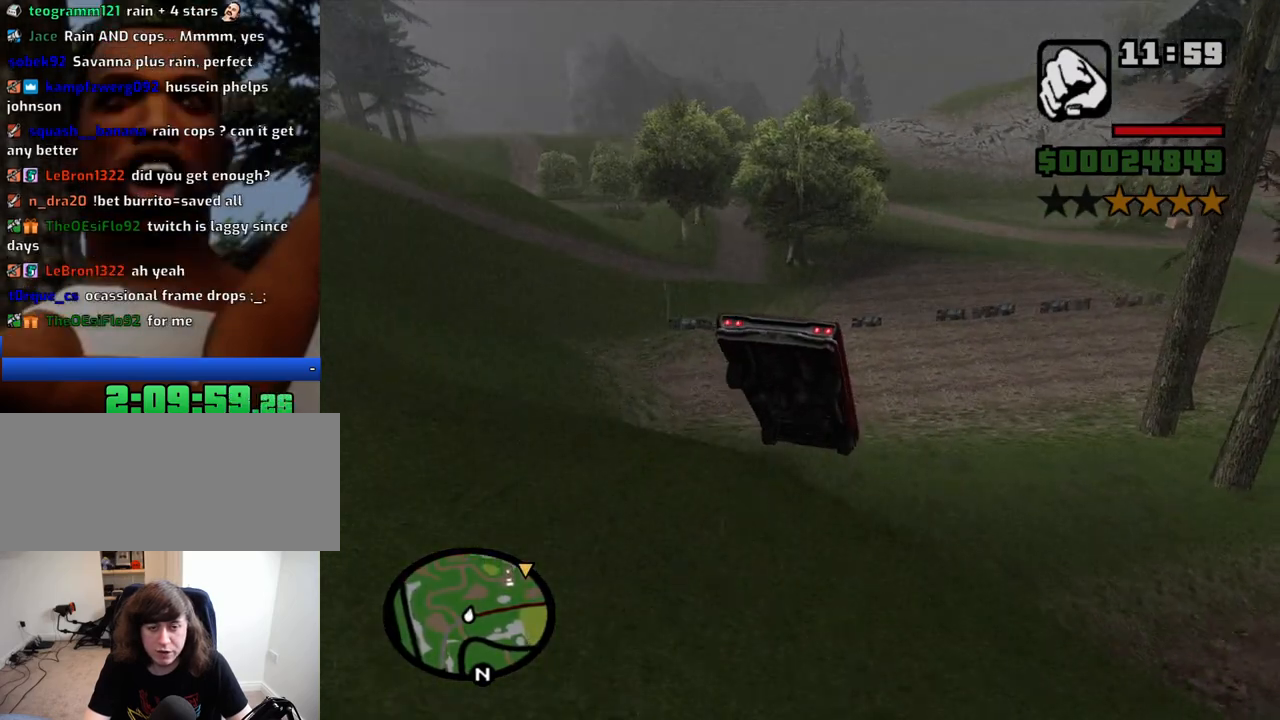
{"keys": ["5"], "mouse": [], "events": []}
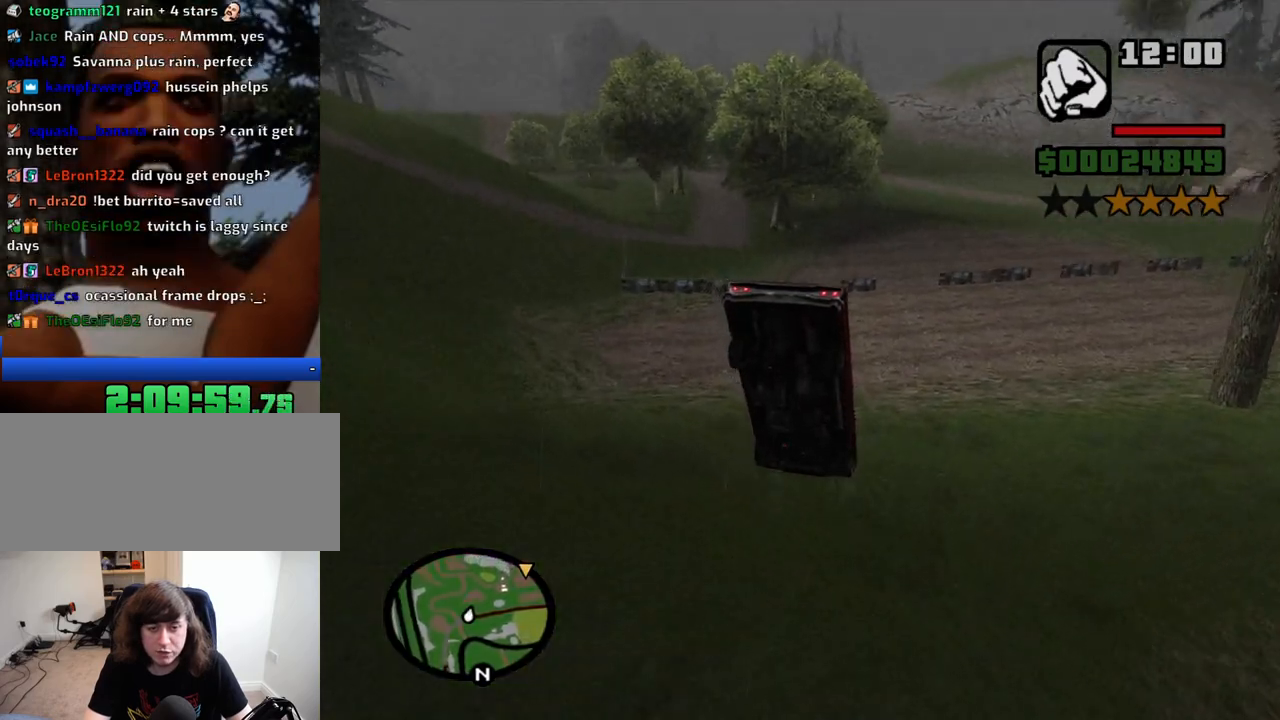
{"keys": ["w"], "mouse": [], "events": [[466, "5", "up"], [500, "w", "down"]]}